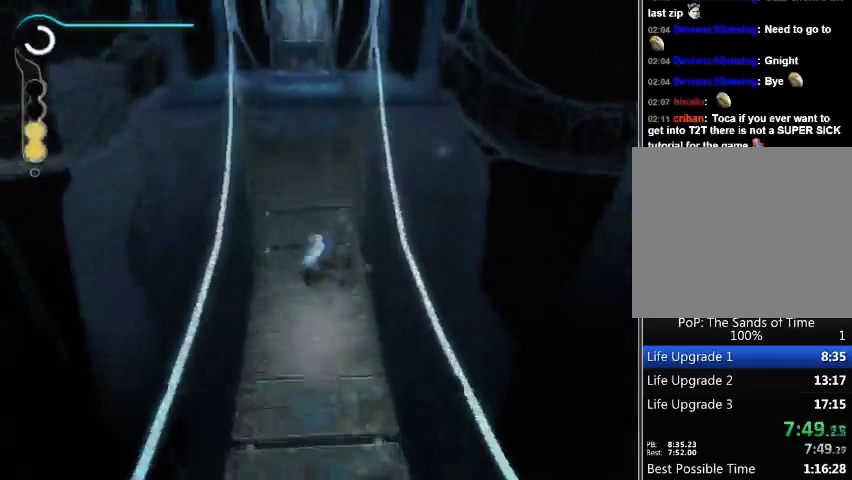
Gameplay with a controller (Xbox layout); each line is a JSON object with the inputs held at the frame after it. "events" lists button and stick changes between this image and that frame as [ms after this image, input, new state], when the widget could be followed in between. Not read: L2 L3 R2 R3.
{"buttons": ["A"], "left_stick": "up", "right_stick": "center", "events": [[67, "A", "down"], [100, "A", "up"], [200, "A", "down"], [233, "A", "up"], [300, "A", "down"]]}
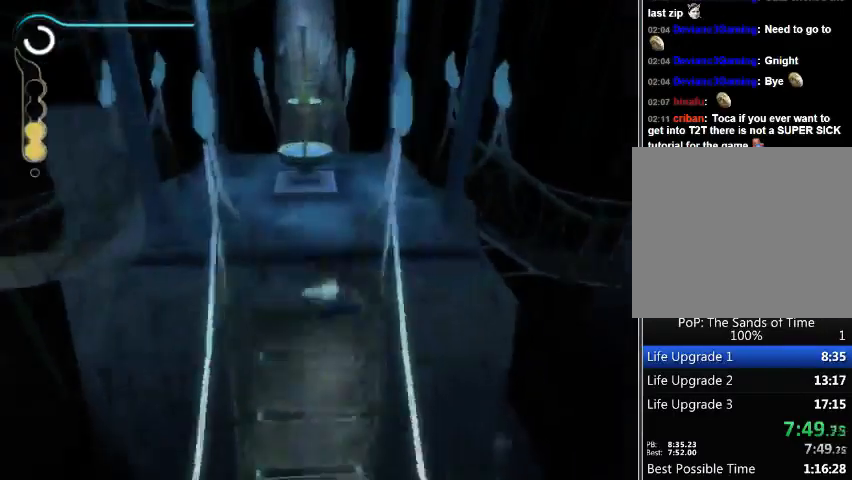
{"buttons": [], "left_stick": "up", "right_stick": "center", "events": [[33, "A", "up"], [300, "A", "down"], [333, "A", "up"], [467, "A", "down"], [500, "A", "up"]]}
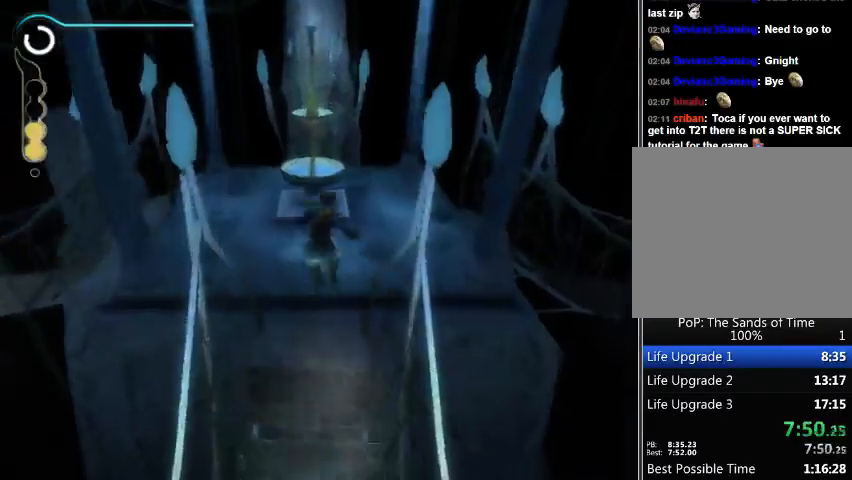
{"buttons": [], "left_stick": "up", "right_stick": "center", "events": [[67, "A", "down"], [100, "A", "up"], [133, "A", "down"], [200, "A", "up"], [233, "A", "down"], [267, "A", "up"]]}
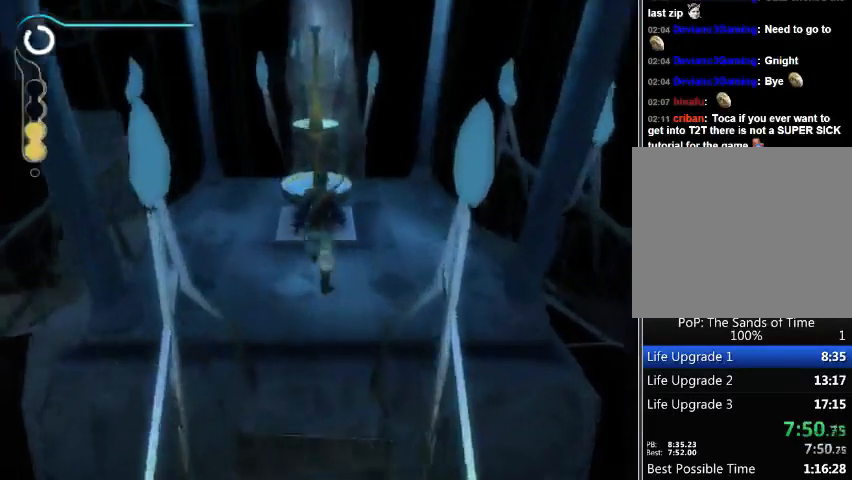
{"buttons": [], "left_stick": "center", "right_stick": "center", "events": [[467, "left_stick", "center"]]}
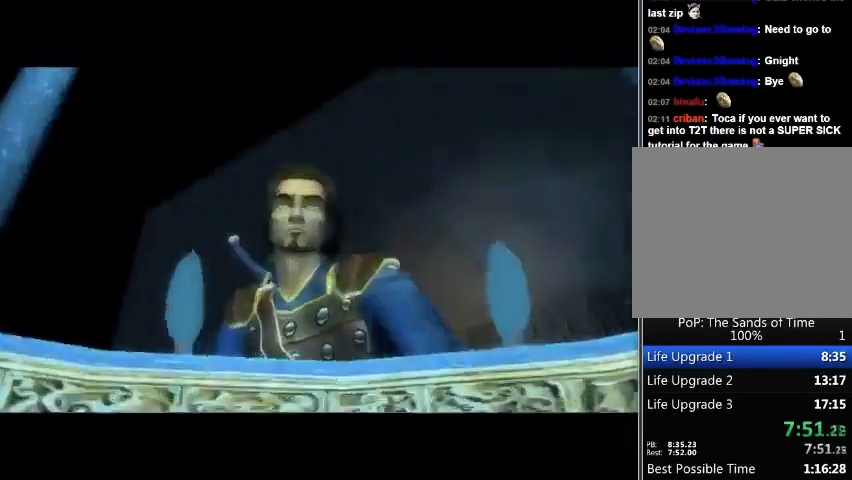
{"buttons": ["A"], "left_stick": "center", "right_stick": "center", "events": [[67, "A", "down"], [167, "A", "up"], [233, "A", "down"], [433, "A", "up"], [500, "A", "down"]]}
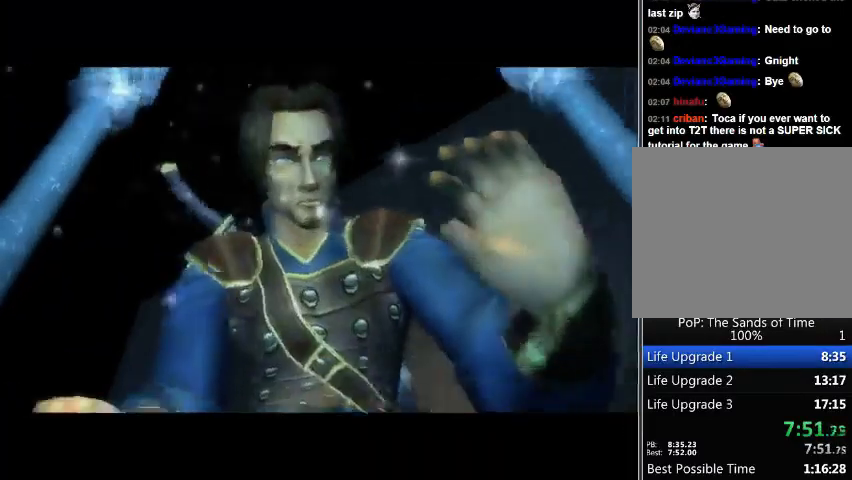
{"buttons": [], "left_stick": "center", "right_stick": "center", "events": [[467, "A", "up"]]}
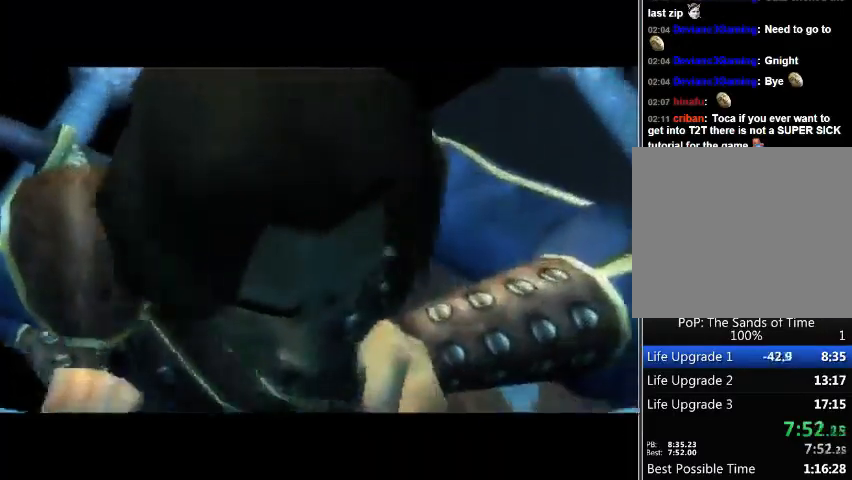
{"buttons": ["A"], "left_stick": "center", "right_stick": "center", "events": [[67, "A", "down"], [133, "A", "up"], [200, "A", "down"], [433, "A", "up"], [500, "A", "down"]]}
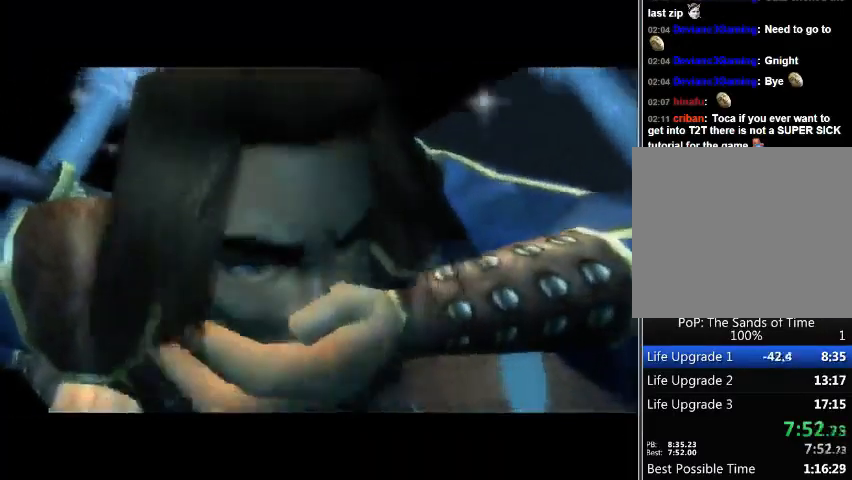
{"buttons": ["A"], "left_stick": "center", "right_stick": "center", "events": []}
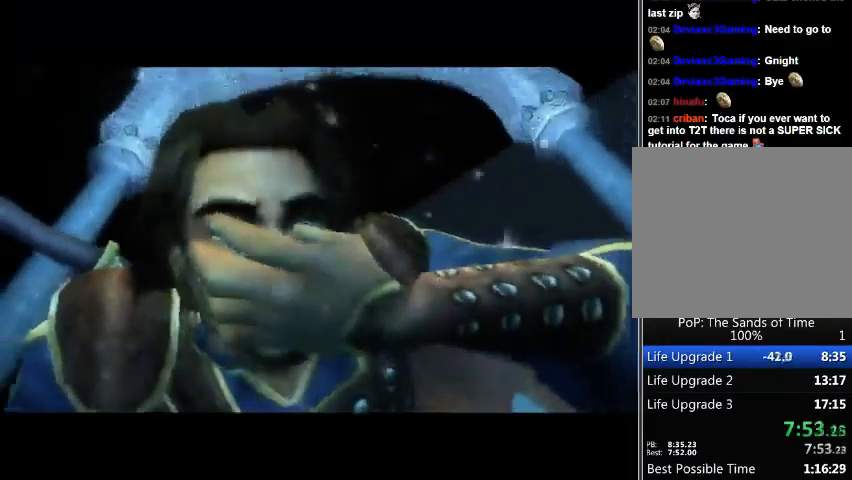
{"buttons": [], "left_stick": "center", "right_stick": "center", "events": [[167, "A", "up"], [267, "A", "down"], [467, "A", "up"]]}
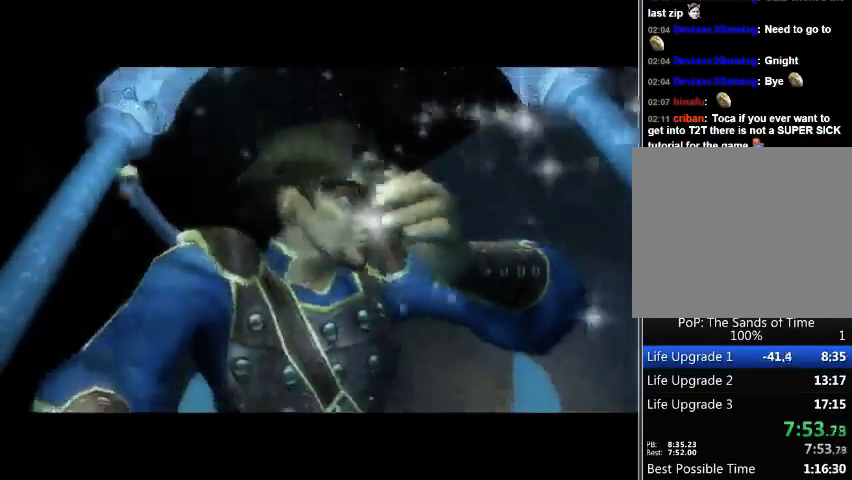
{"buttons": [], "left_stick": "center", "right_stick": "center", "events": [[33, "A", "down"], [100, "A", "up"]]}
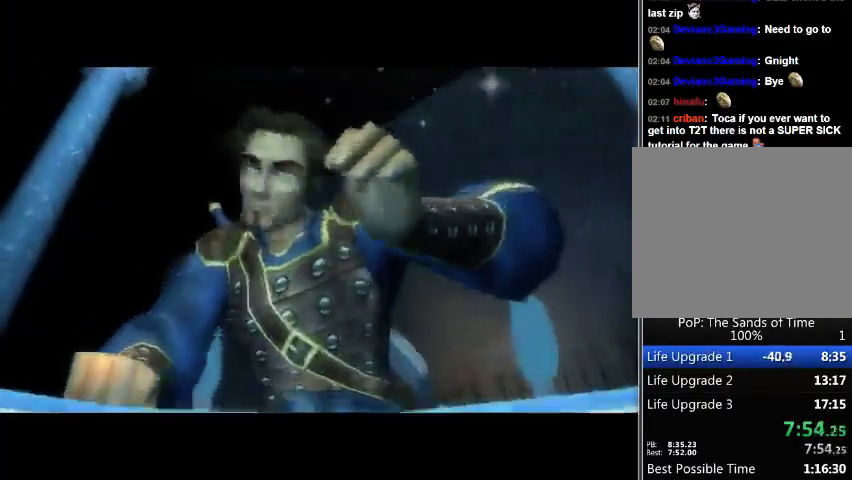
{"buttons": [], "left_stick": "center", "right_stick": "center", "events": []}
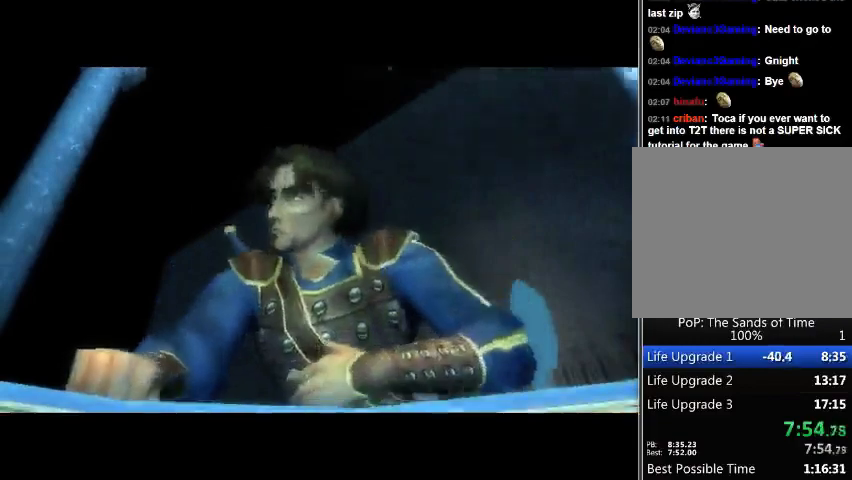
{"buttons": [], "left_stick": "center", "right_stick": "center", "events": []}
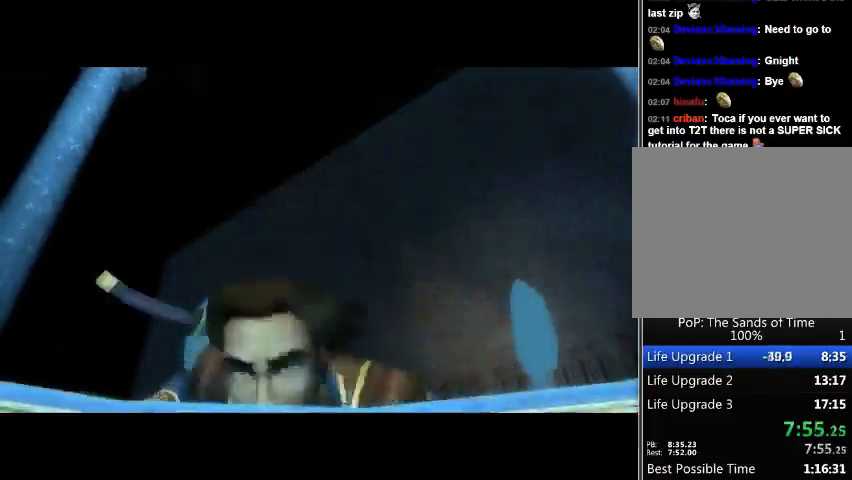
{"buttons": [], "left_stick": "center", "right_stick": "center", "events": []}
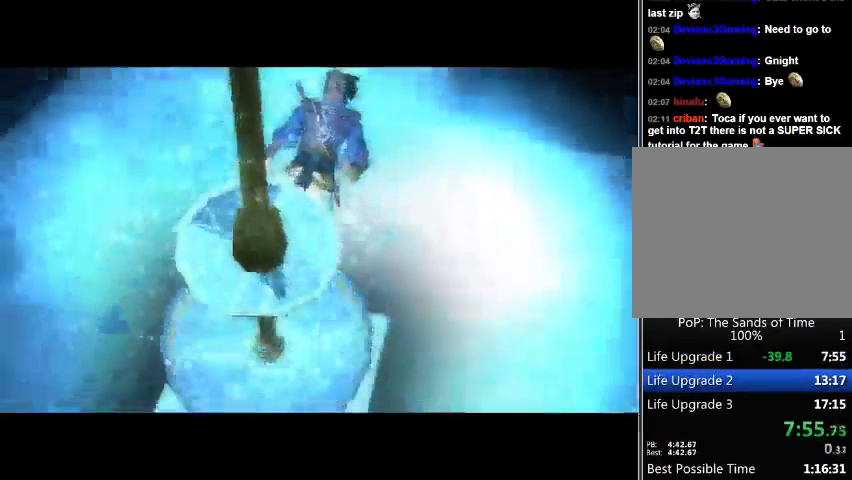
{"buttons": [], "left_stick": "center", "right_stick": "center", "events": []}
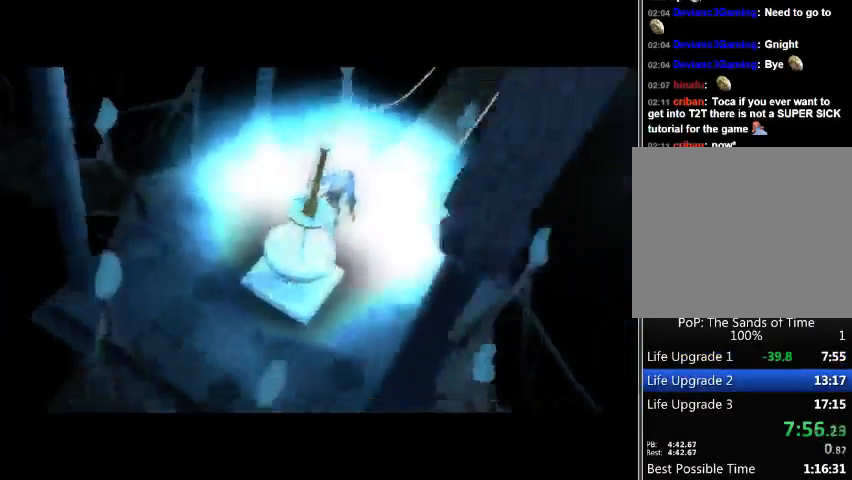
{"buttons": ["A"], "left_stick": "center", "right_stick": "center", "events": [[33, "A", "down"], [133, "A", "up"], [167, "A", "down"], [267, "A", "up"], [333, "A", "down"], [367, "A", "up"], [467, "A", "down"]]}
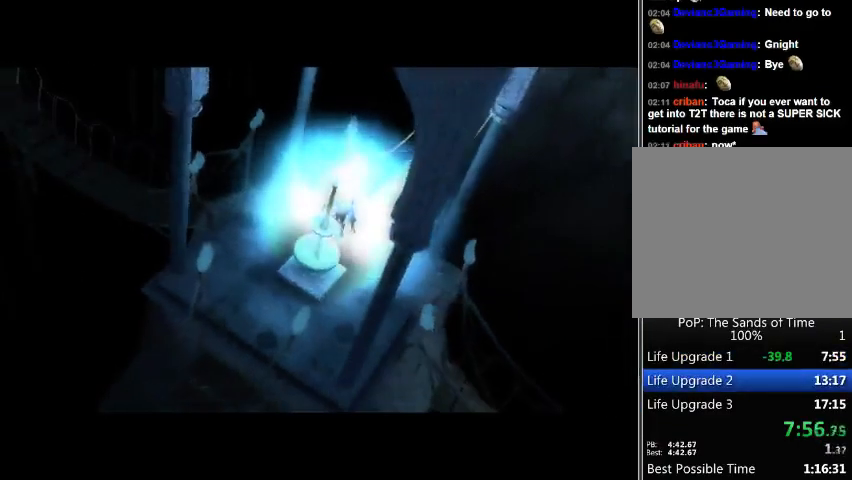
{"buttons": [], "left_stick": "center", "right_stick": "center", "events": [[33, "A", "up"], [100, "A", "down"], [167, "A", "up"], [233, "A", "down"], [300, "A", "up"], [367, "A", "down"], [467, "A", "up"]]}
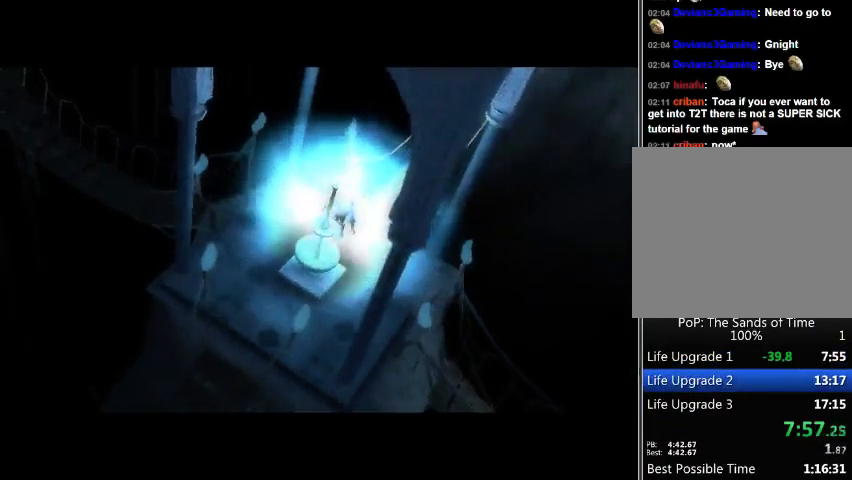
{"buttons": [], "left_stick": "center", "right_stick": "center", "events": [[33, "A", "down"], [100, "A", "up"], [200, "A", "down"], [233, "A", "up"], [300, "A", "down"], [367, "A", "up"], [433, "A", "down"], [500, "A", "up"]]}
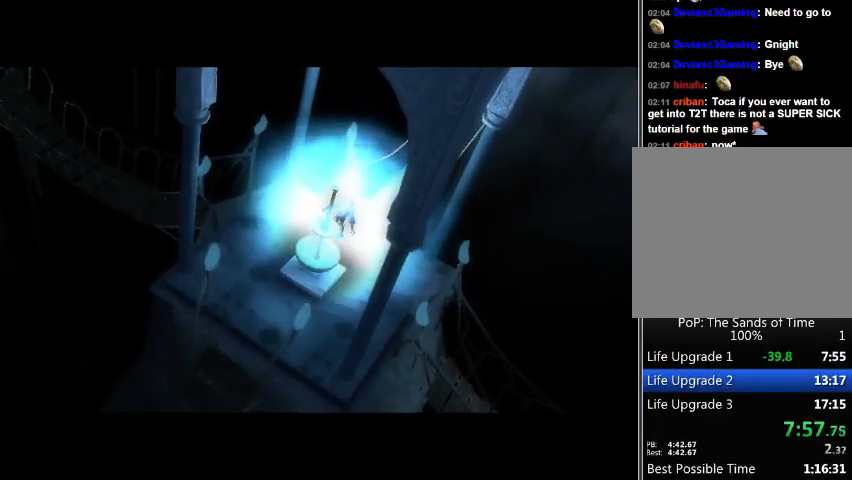
{"buttons": ["A"], "left_stick": "center", "right_stick": "center", "events": [[100, "A", "down"], [133, "A", "up"], [167, "A", "down"], [267, "A", "up"], [367, "A", "down"], [400, "A", "up"], [500, "A", "down"]]}
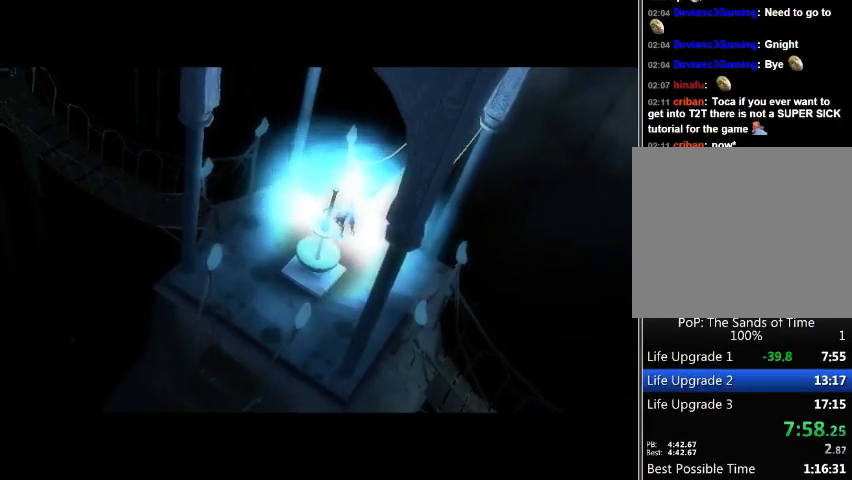
{"buttons": [], "left_stick": "center", "right_stick": "center", "events": [[67, "A", "up"], [167, "A", "down"], [233, "A", "up"], [367, "A", "down"], [467, "A", "up"]]}
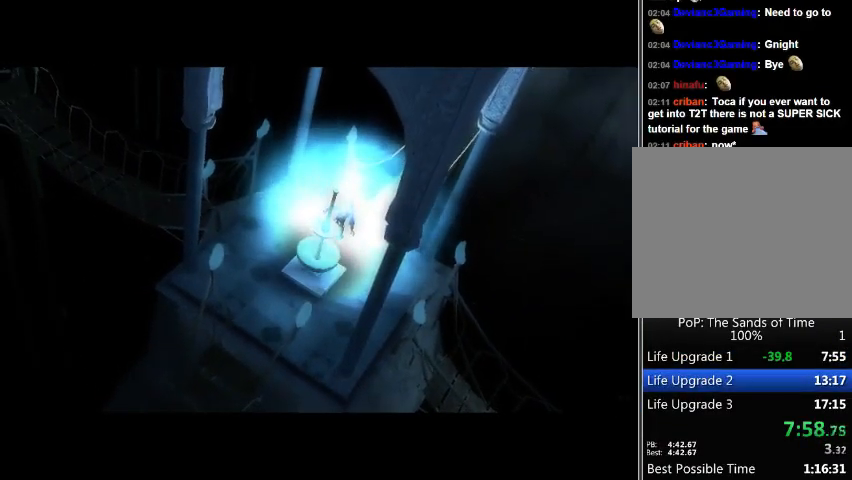
{"buttons": ["A"], "left_stick": "center", "right_stick": "center", "events": [[33, "A", "down"], [100, "A", "up"], [167, "A", "down"], [233, "A", "up"], [333, "A", "down"], [400, "A", "up"], [467, "A", "down"]]}
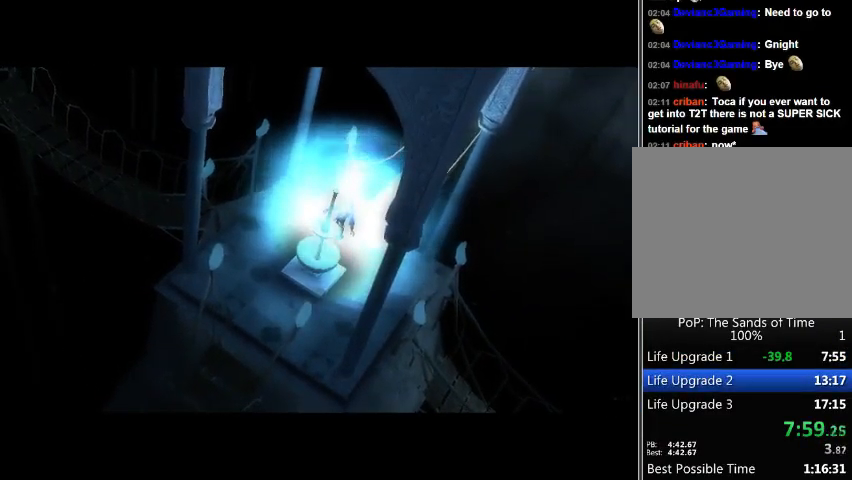
{"buttons": ["X"], "left_stick": "center", "right_stick": "center", "events": [[33, "A", "up"], [67, "X", "down"], [200, "X", "up"], [300, "A", "down"], [400, "A", "up"], [467, "X", "down"]]}
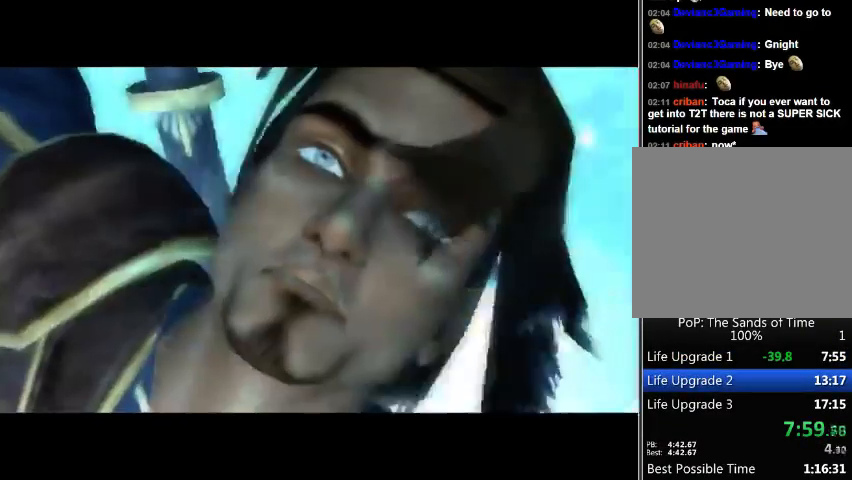
{"buttons": [], "left_stick": "center", "right_stick": "center", "events": [[33, "X", "up"], [400, "X", "down"], [433, "X", "up"]]}
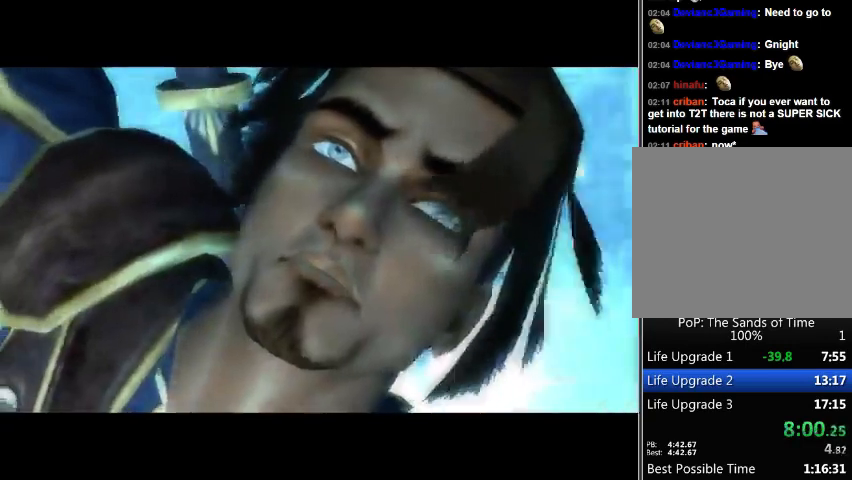
{"buttons": [], "left_stick": "center", "right_stick": "center", "events": [[167, "B", "down"], [267, "B", "up"], [367, "B", "down"], [433, "B", "up"]]}
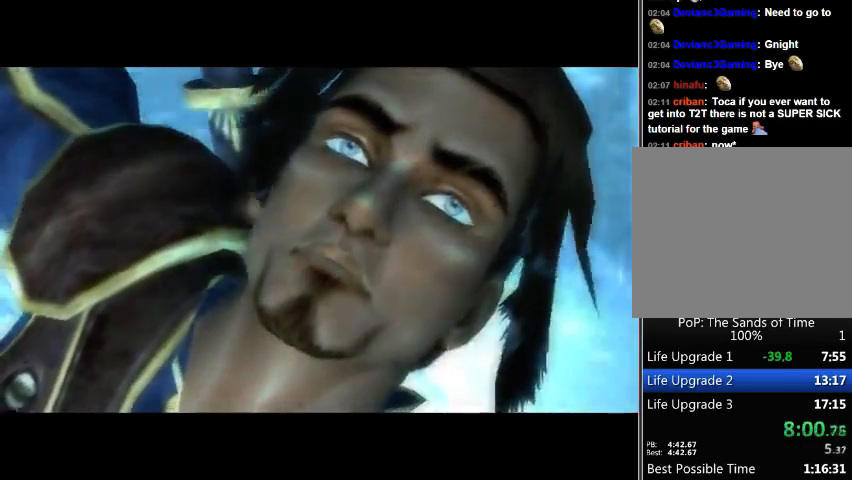
{"buttons": [], "left_stick": "center", "right_stick": "center", "events": [[133, "B", "down"], [233, "B", "up"], [267, "B", "down"], [367, "B", "up"], [433, "B", "down"], [500, "B", "up"]]}
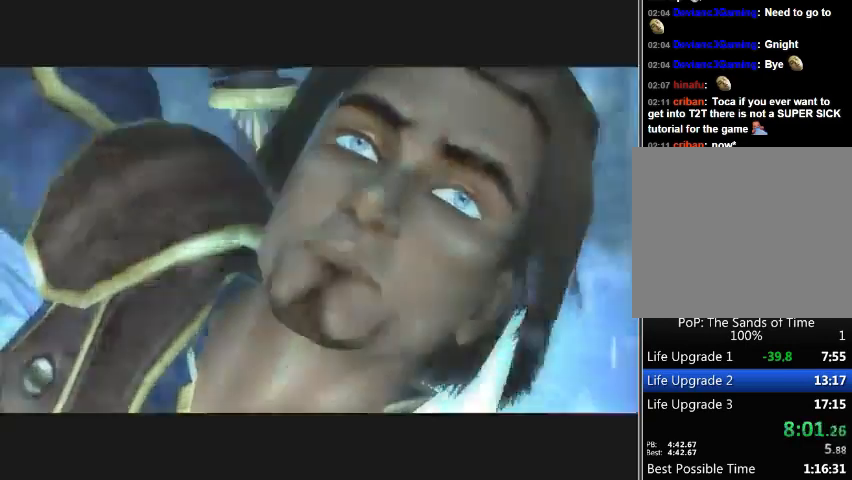
{"buttons": ["B"], "left_stick": "center", "right_stick": "center", "events": [[67, "B", "down"], [133, "B", "up"], [200, "B", "down"], [267, "B", "up"], [367, "B", "down"], [433, "B", "up"], [500, "B", "down"]]}
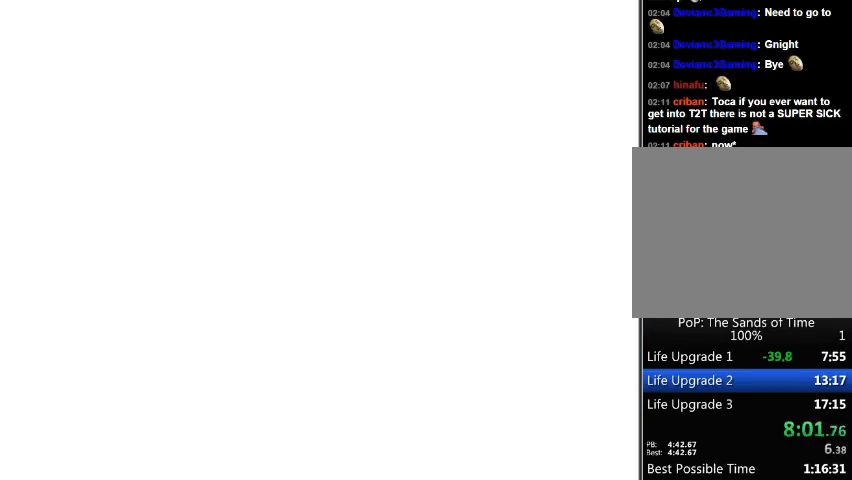
{"buttons": [], "left_stick": "center", "right_stick": "center", "events": [[67, "B", "up"], [133, "B", "down"], [200, "B", "up"], [400, "B", "down"], [467, "B", "up"]]}
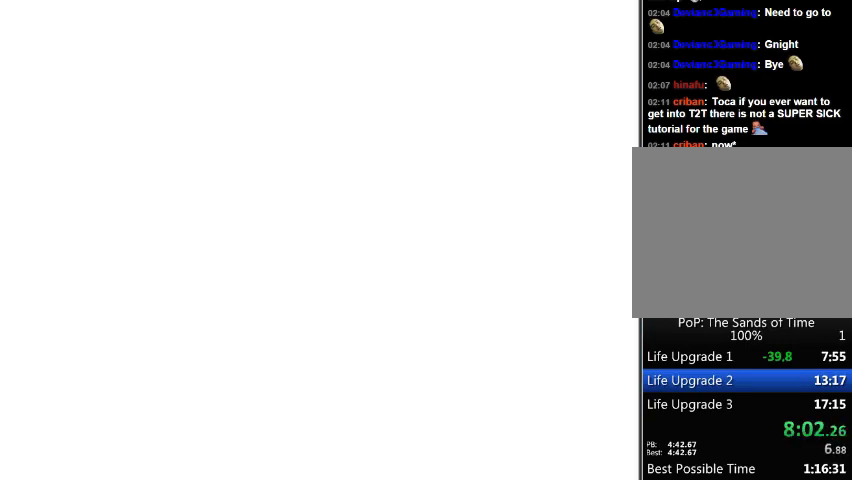
{"buttons": [], "left_stick": "center", "right_stick": "center", "events": [[33, "B", "down"], [100, "B", "up"], [167, "B", "down"], [200, "B", "up"], [300, "B", "down"], [400, "B", "up"], [467, "B", "down"], [500, "B", "up"]]}